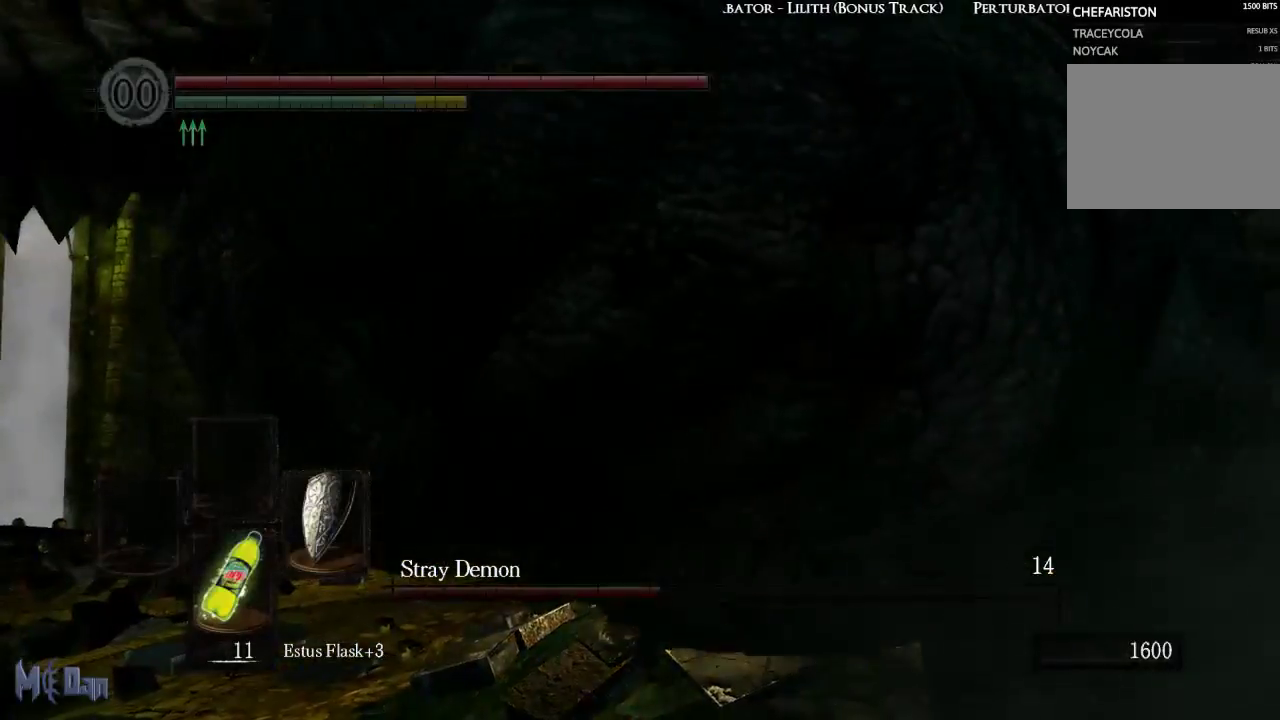
Gameplay with a controller (Xbox layout); each line is a JSON object with the inputs held at the frame after it. "events" lists button and stick changes between this image and that frame as [ms after this image, input, new state], when the widget could be followed in between.
{"buttons": [], "left_stick": "left", "right_stick": "center", "events": []}
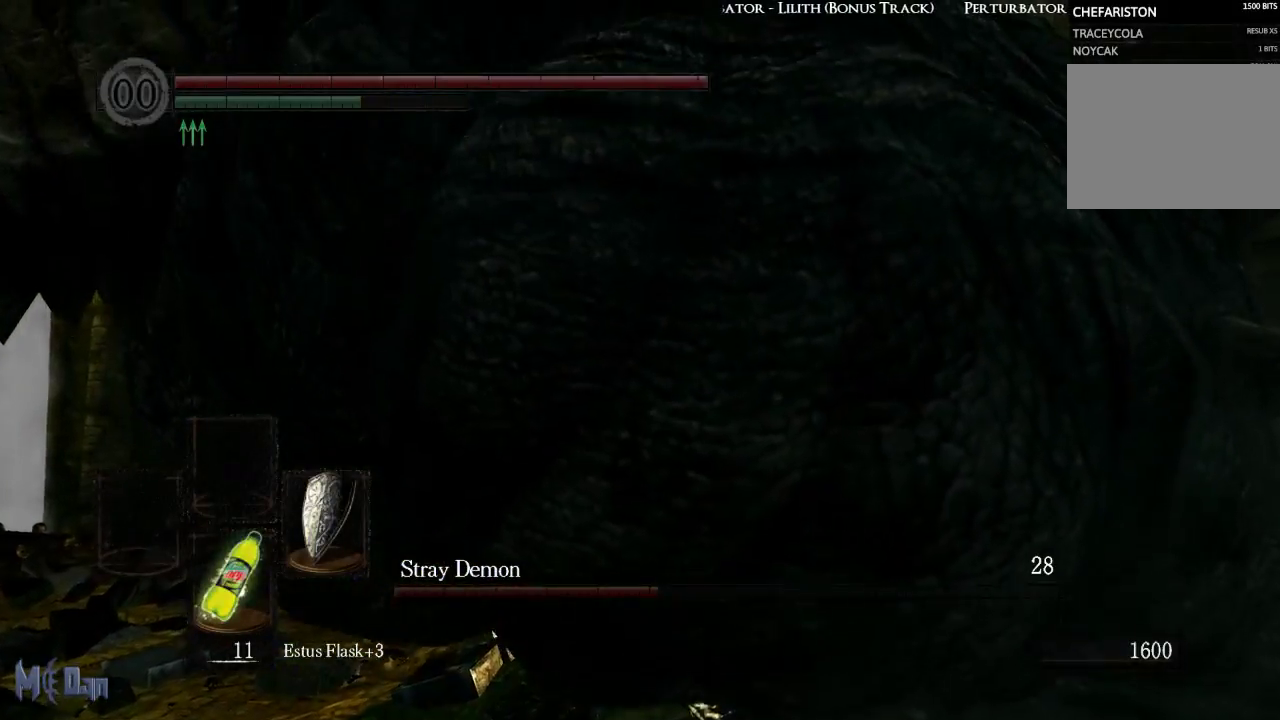
{"buttons": [], "left_stick": "up", "right_stick": "center", "events": [[17, "right_stick", "left"], [233, "left_stick", "up-left"], [233, "right_stick", "center"], [333, "left_stick", "up"], [350, "B", "down"], [433, "B", "up"]]}
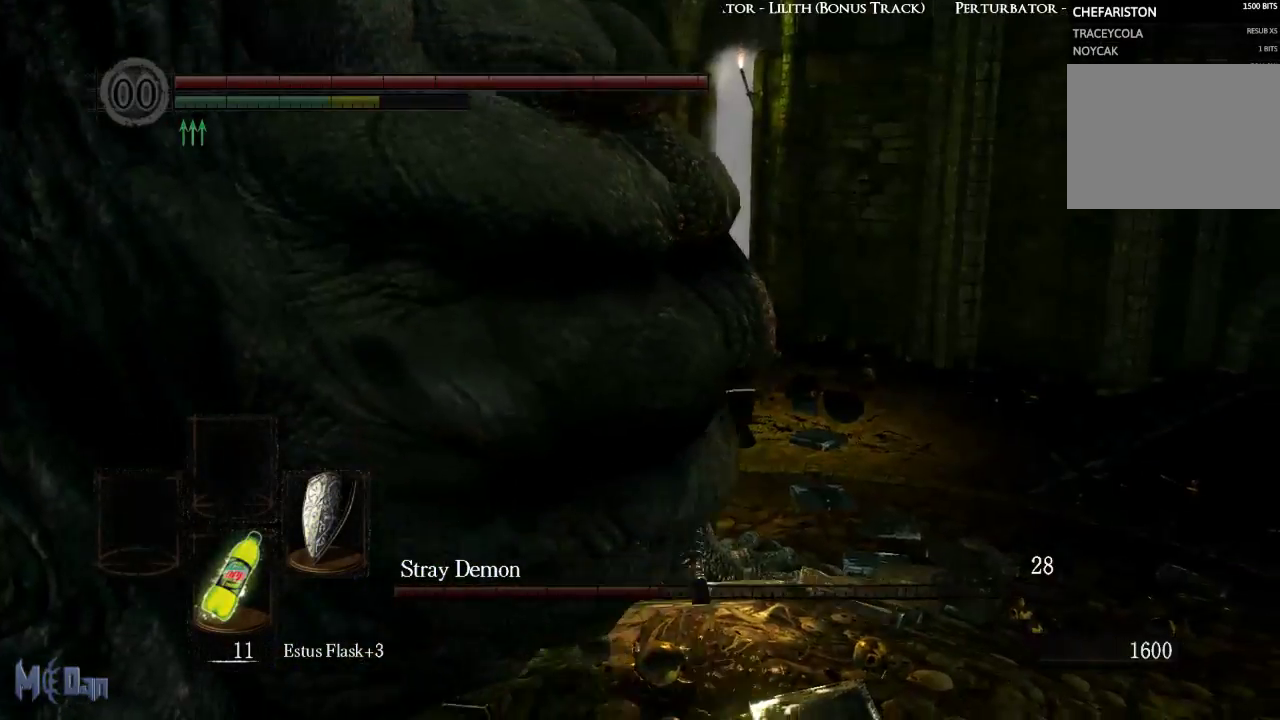
{"buttons": [], "left_stick": "up", "right_stick": "left", "events": [[17, "B", "down"], [100, "B", "up"], [333, "right_stick", "down-left"], [417, "right_stick", "left"]]}
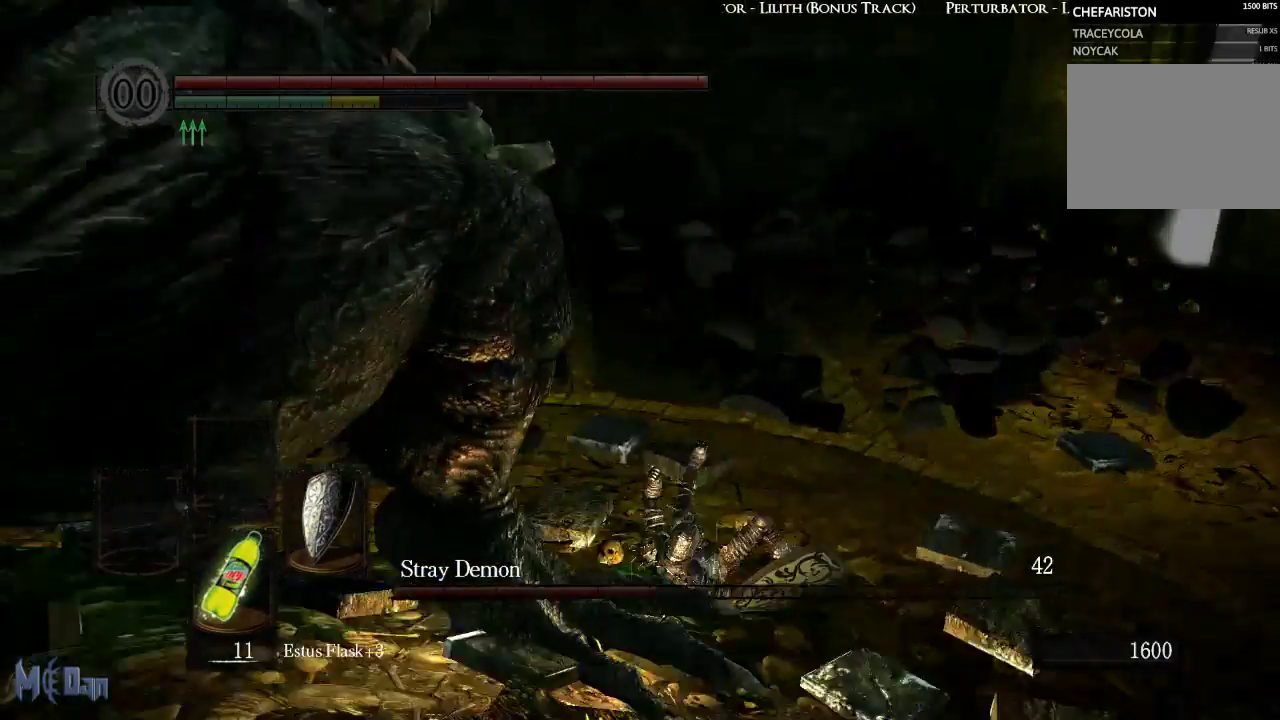
{"buttons": [], "left_stick": "up", "right_stick": "center", "events": [[50, "right_stick", "center"], [133, "B", "down"], [217, "B", "up"], [300, "B", "down"], [367, "B", "up"]]}
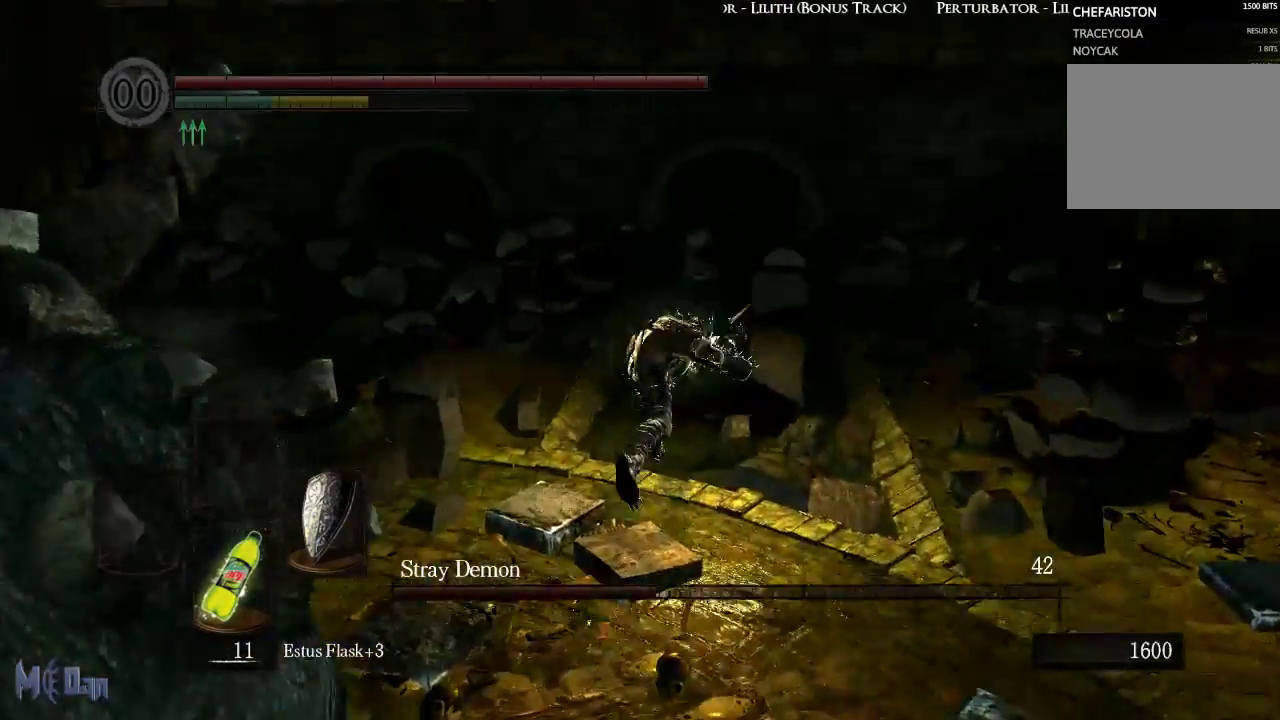
{"buttons": [], "left_stick": "up-right", "right_stick": "left", "events": [[283, "right_stick", "left"], [483, "left_stick", "up-right"]]}
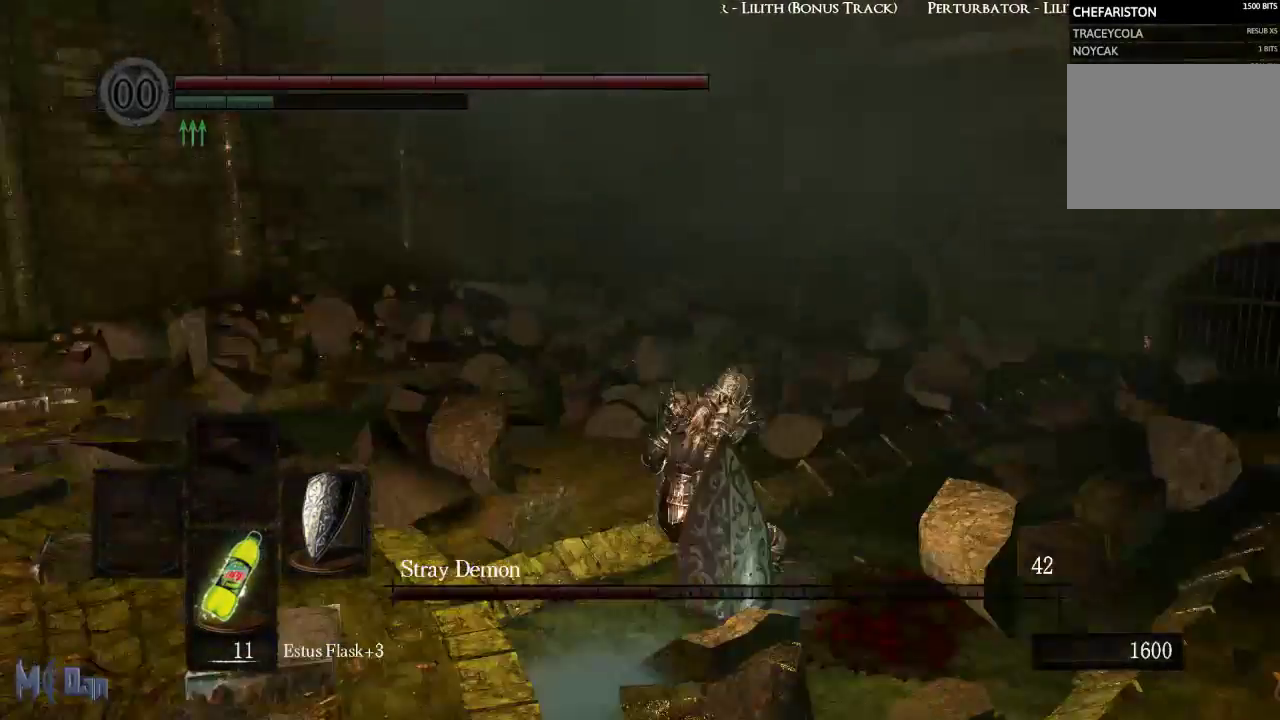
{"buttons": [], "left_stick": "up-right", "right_stick": "center", "events": [[217, "right_stick", "center"]]}
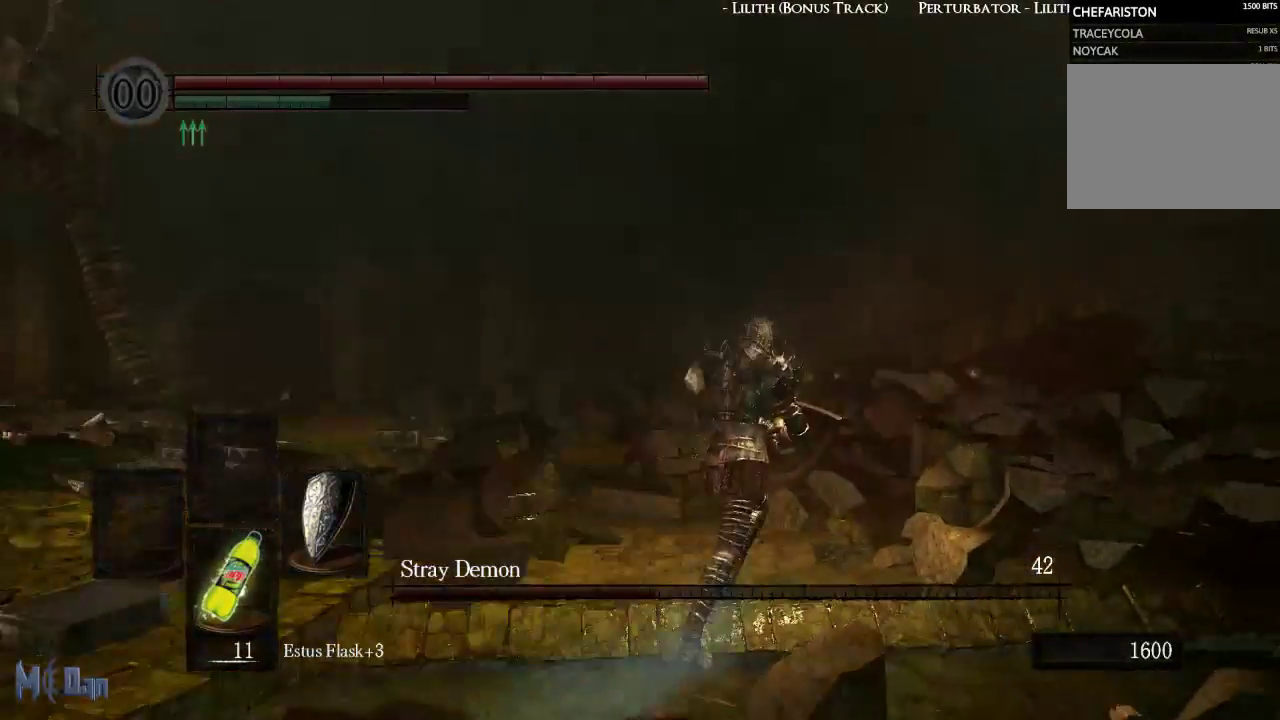
{"buttons": [], "left_stick": "up-right", "right_stick": "left", "events": [[33, "right_stick", "left"]]}
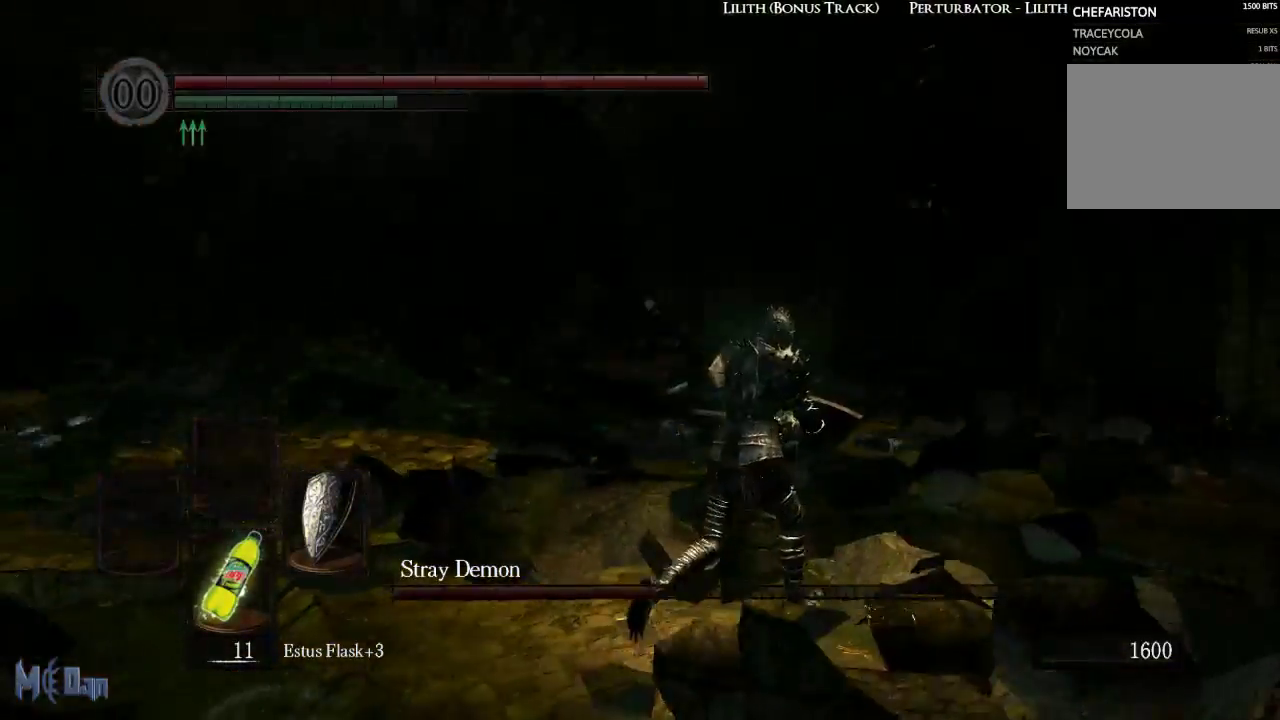
{"buttons": [], "left_stick": "up-right", "right_stick": "left", "events": [[150, "right_stick", "center"], [317, "right_stick", "left"]]}
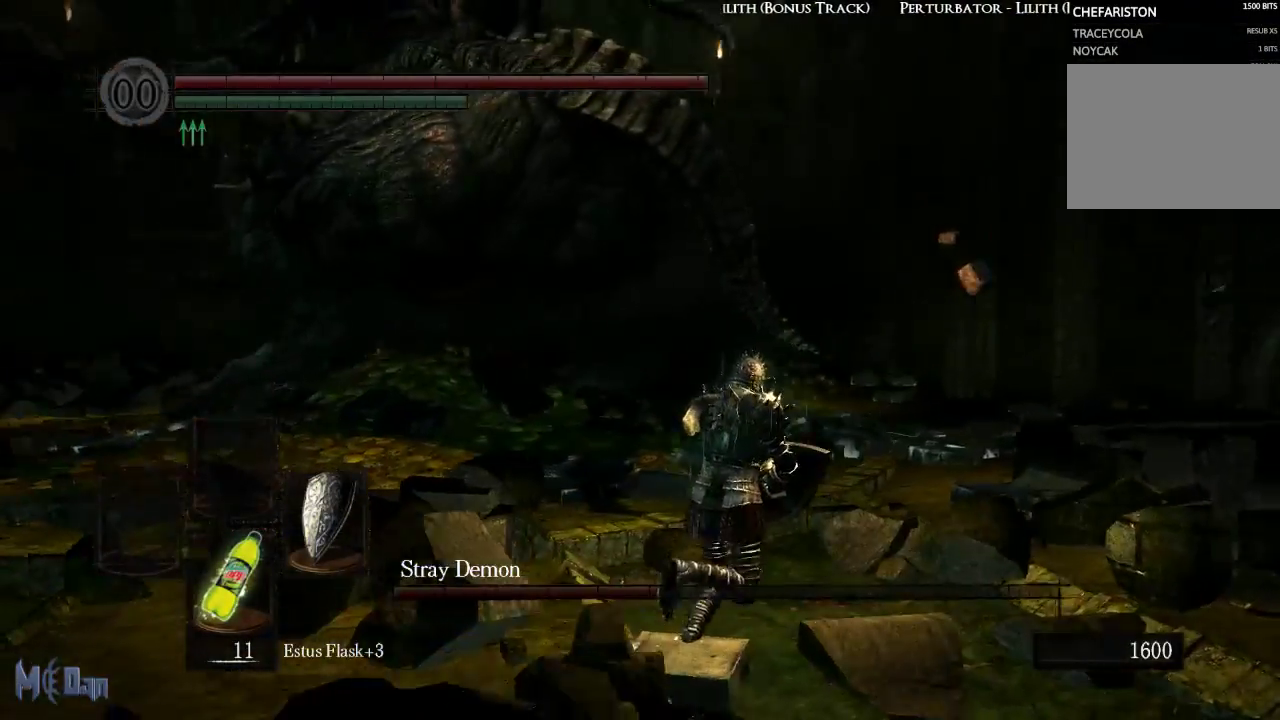
{"buttons": [], "left_stick": "center", "right_stick": "center", "events": [[100, "right_stick", "center"], [183, "left_stick", "center"]]}
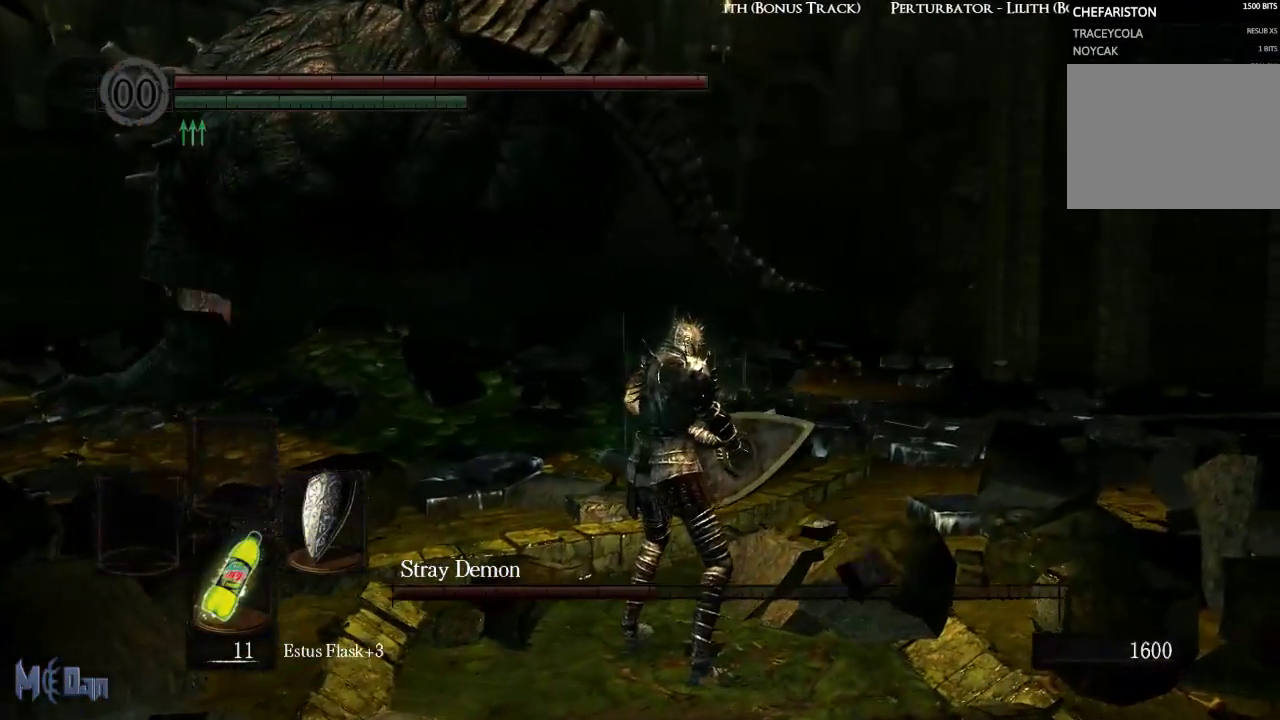
{"buttons": [], "left_stick": "up-right", "right_stick": "left", "events": [[350, "left_stick", "up-right"], [433, "right_stick", "left"]]}
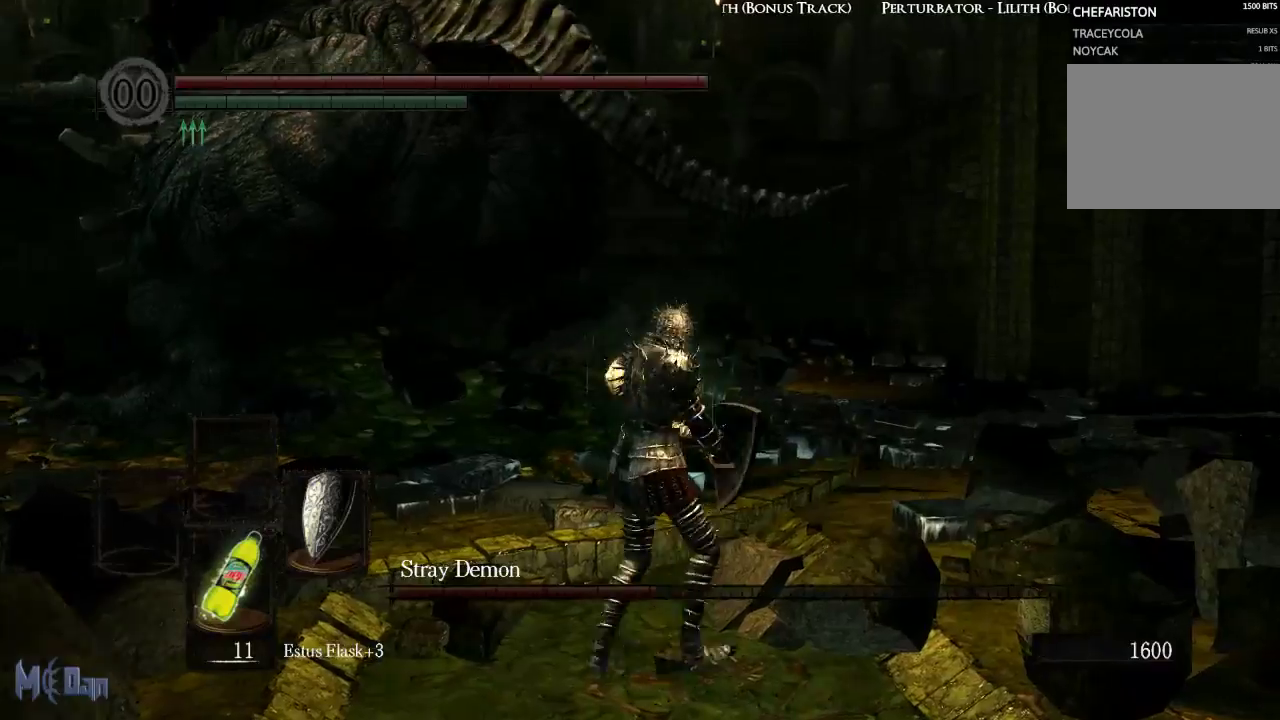
{"buttons": [], "left_stick": "up-right", "right_stick": "left", "events": []}
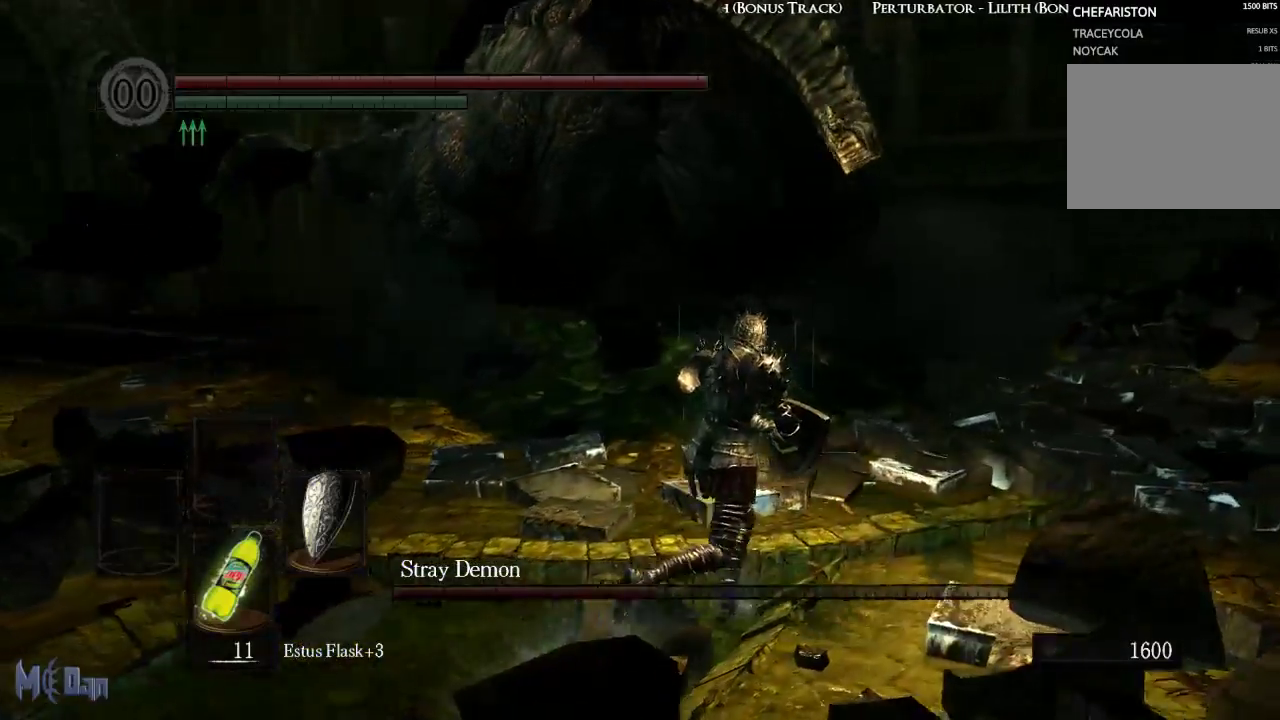
{"buttons": [], "left_stick": "right", "right_stick": "left", "events": [[450, "left_stick", "right"]]}
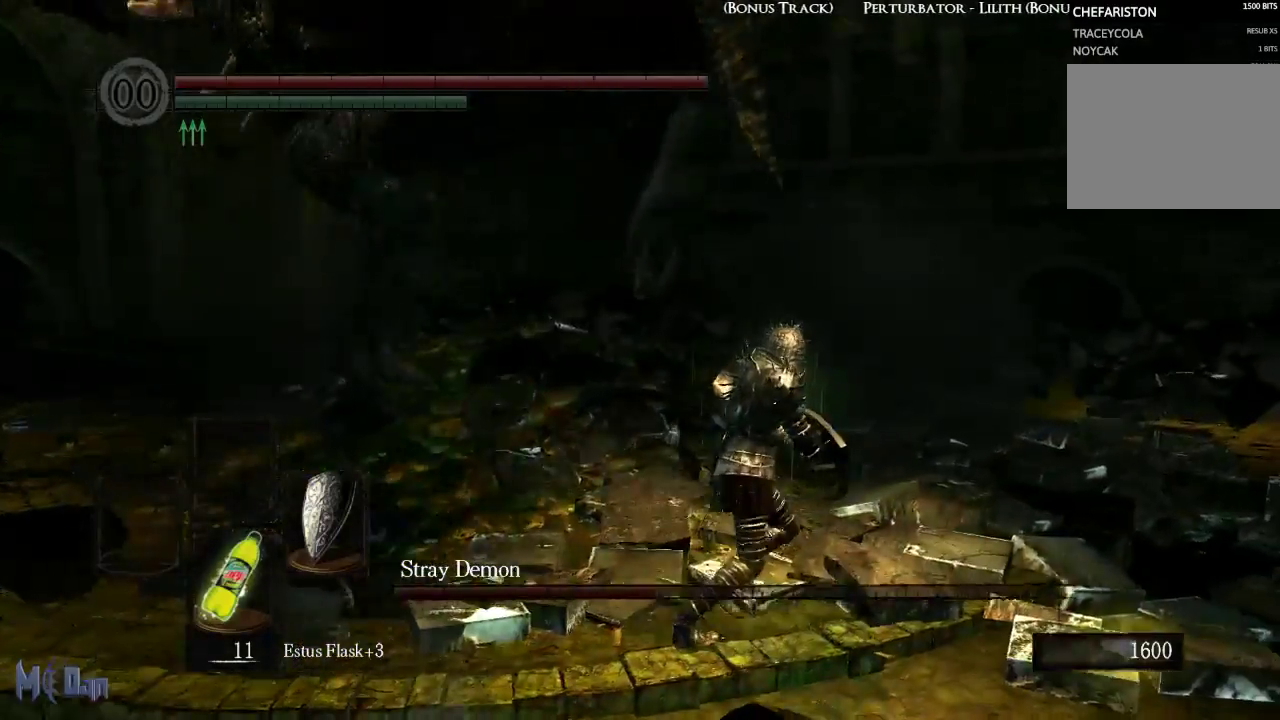
{"buttons": [], "left_stick": "right", "right_stick": "left", "events": []}
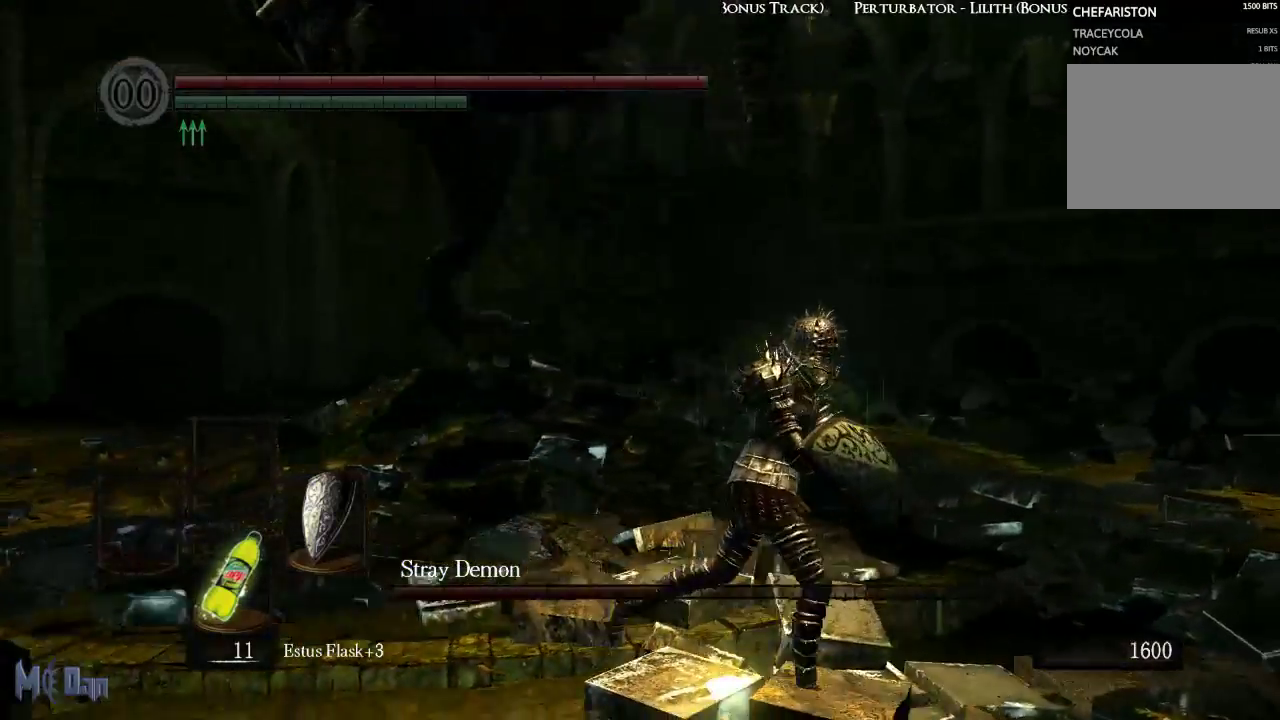
{"buttons": [], "left_stick": "down-right", "right_stick": "left", "events": [[33, "left_stick", "down-right"]]}
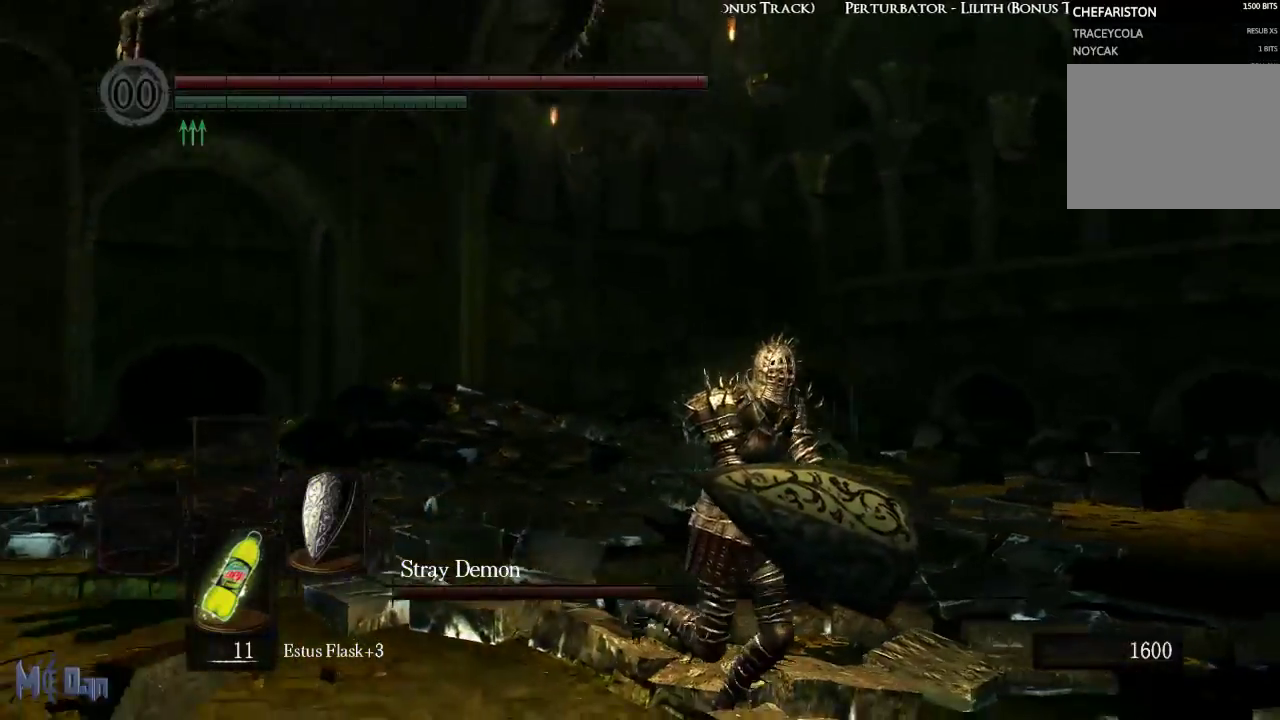
{"buttons": [], "left_stick": "down", "right_stick": "center", "events": [[217, "left_stick", "down"], [267, "right_stick", "up-left"], [417, "right_stick", "center"]]}
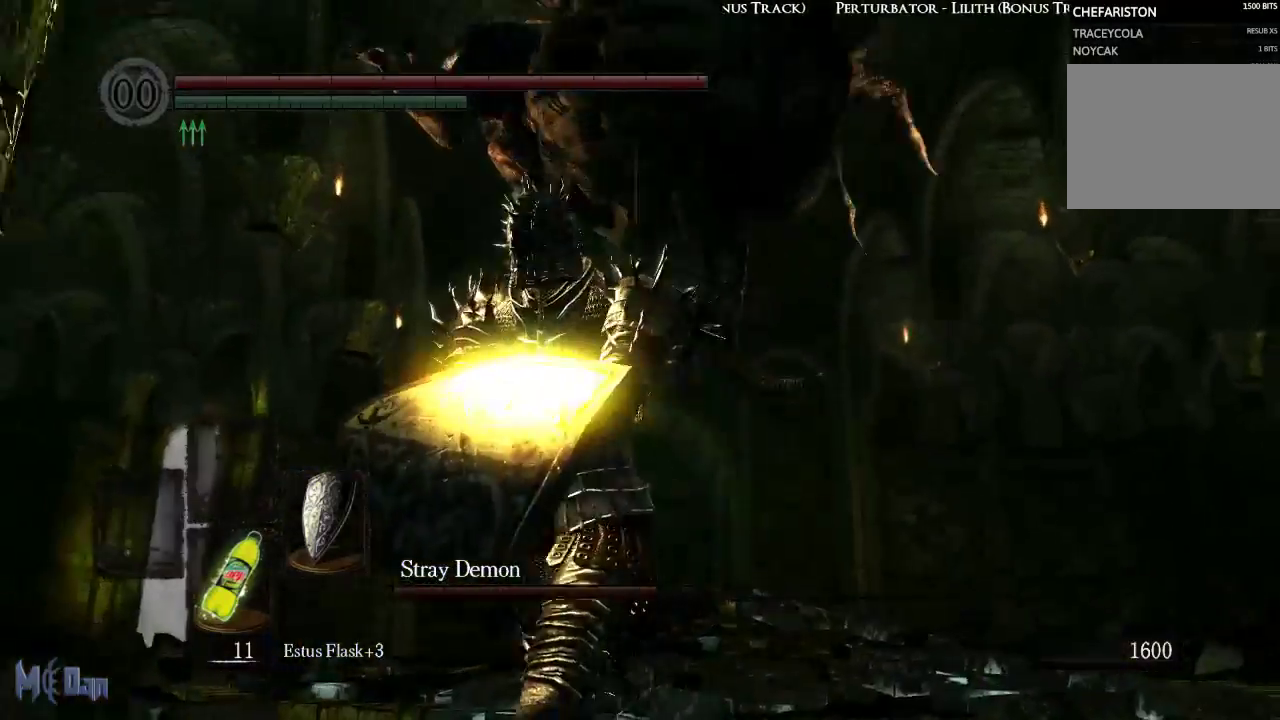
{"buttons": [], "left_stick": "right", "right_stick": "down-left", "events": [[183, "right_stick", "left"], [233, "right_stick", "down-left"], [417, "left_stick", "right"]]}
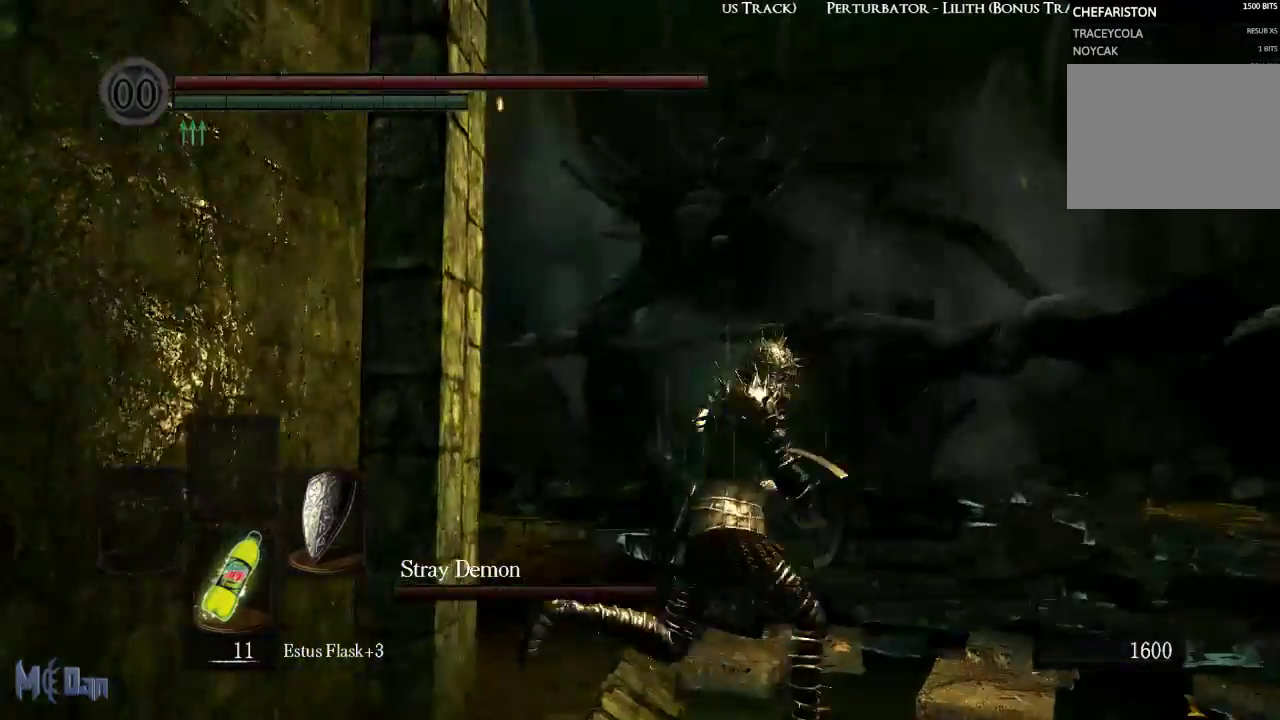
{"buttons": ["B"], "left_stick": "up", "right_stick": "center", "events": [[17, "left_stick", "up-right"], [50, "right_stick", "center"], [250, "left_stick", "up"], [367, "B", "down"]]}
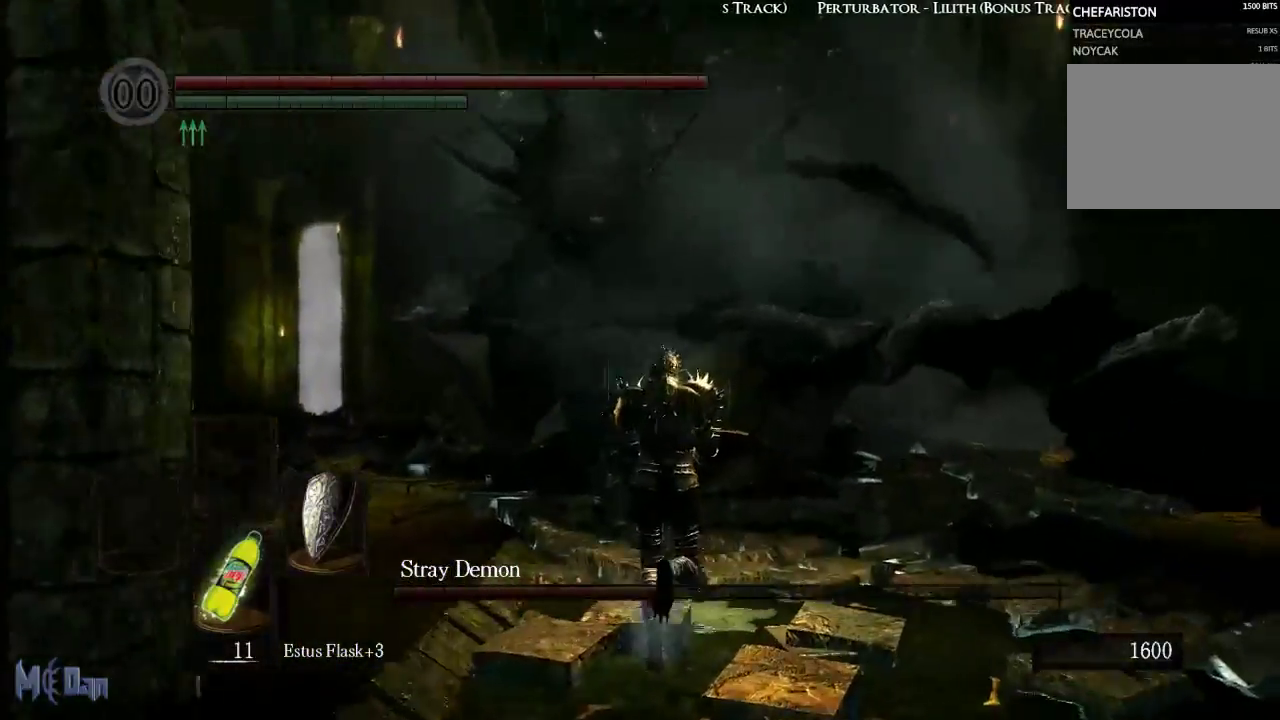
{"buttons": ["B"], "left_stick": "up", "right_stick": "center", "events": []}
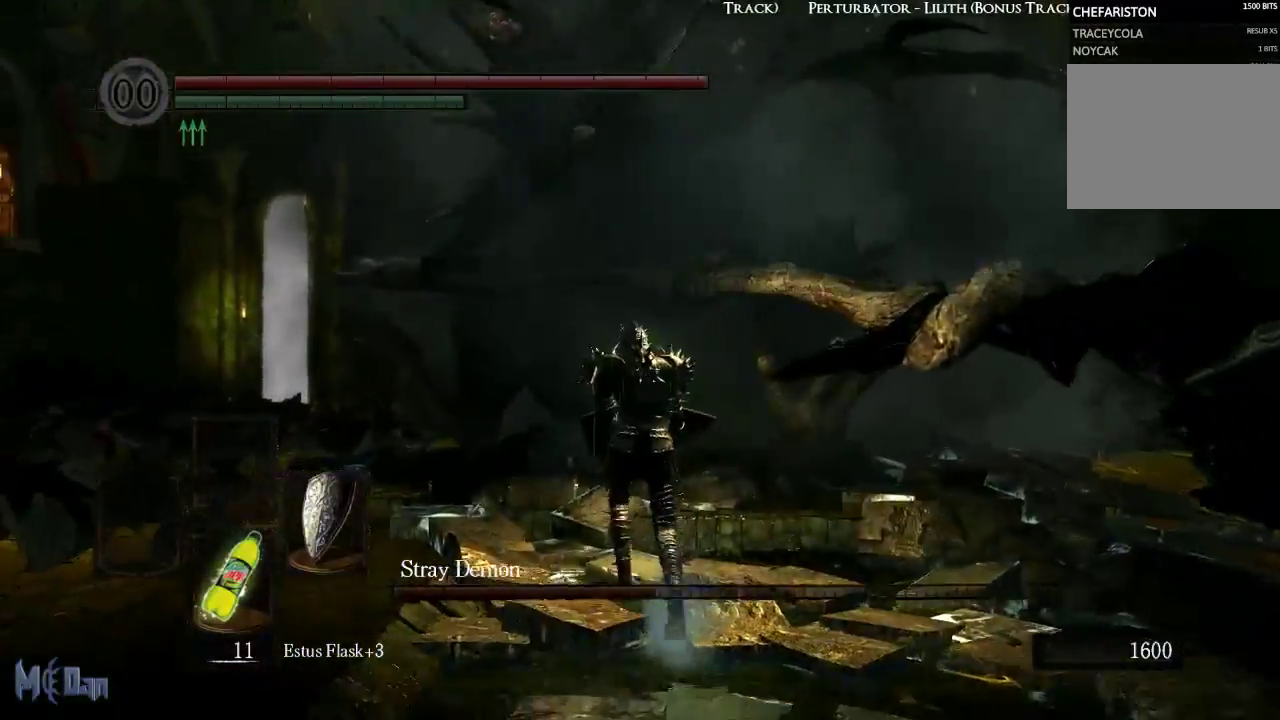
{"buttons": ["B"], "left_stick": "up", "right_stick": "center", "events": []}
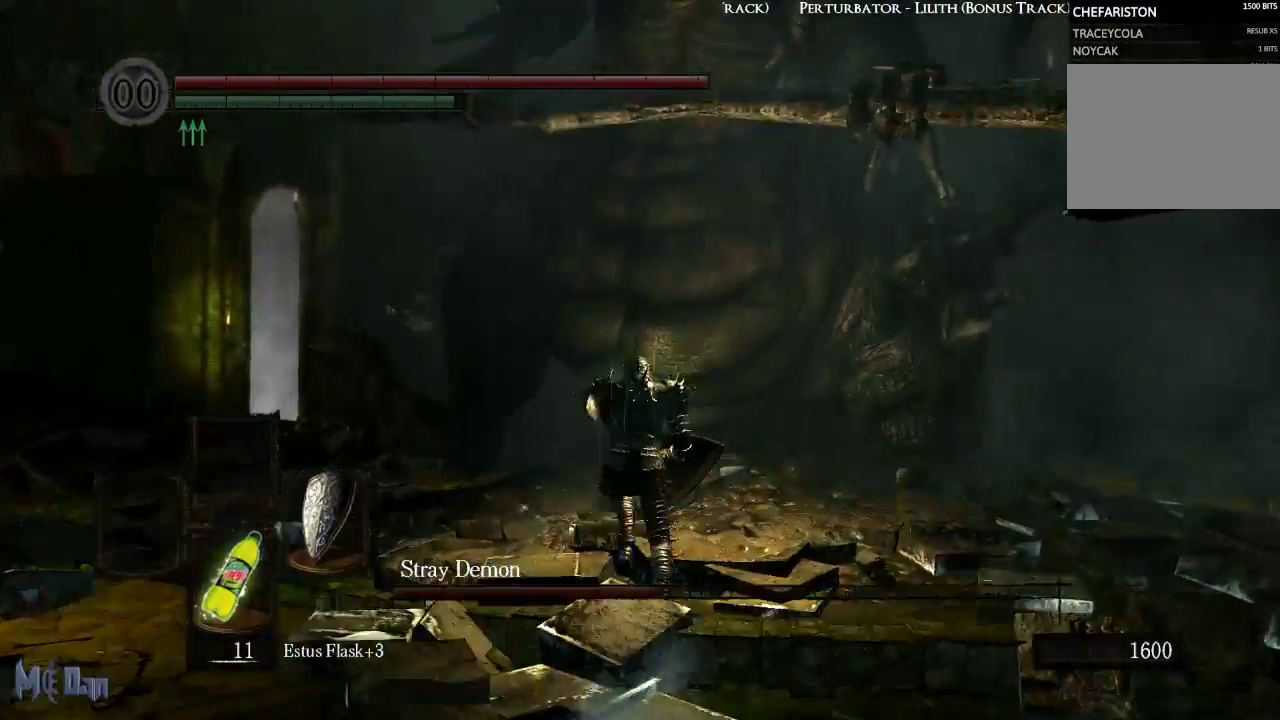
{"buttons": [], "left_stick": "up", "right_stick": "center", "events": [[50, "B", "up"], [133, "B", "down"], [250, "B", "up"]]}
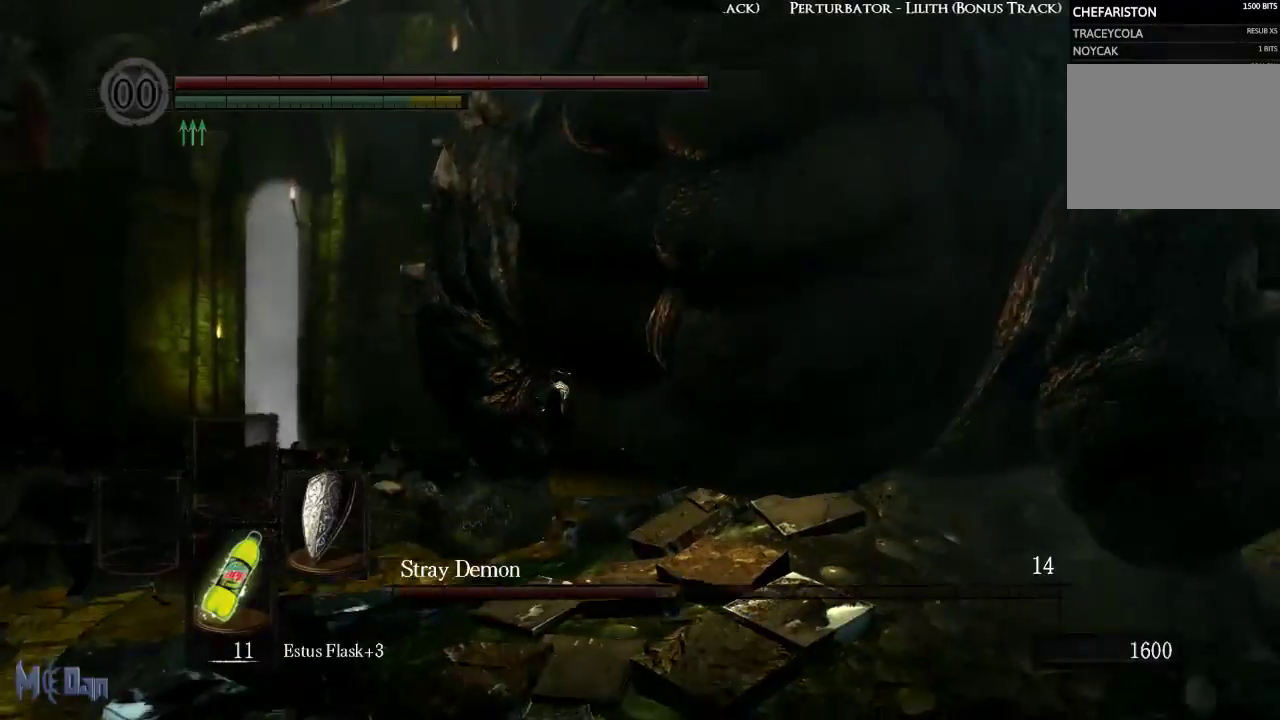
{"buttons": [], "left_stick": "up-left", "right_stick": "center", "events": [[417, "left_stick", "up-left"]]}
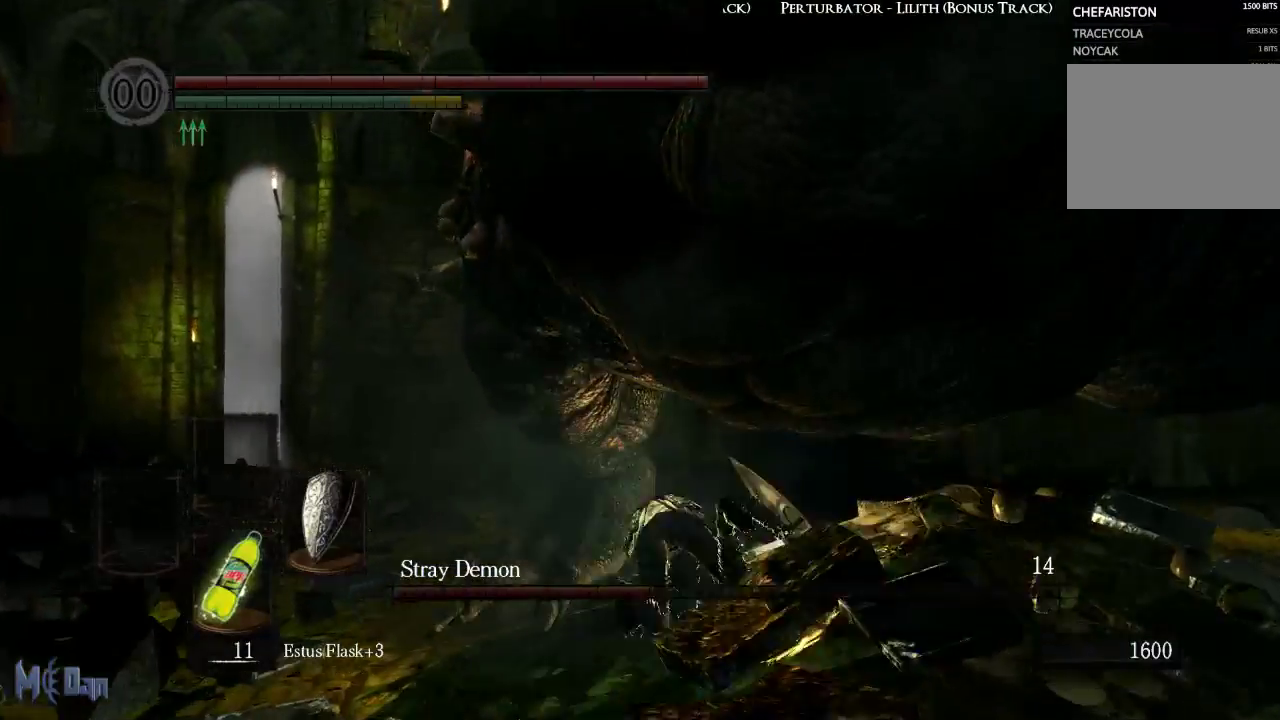
{"buttons": [], "left_stick": "up-left", "right_stick": "right", "events": [[183, "left_stick", "left"], [350, "right_stick", "right"], [400, "left_stick", "up-left"]]}
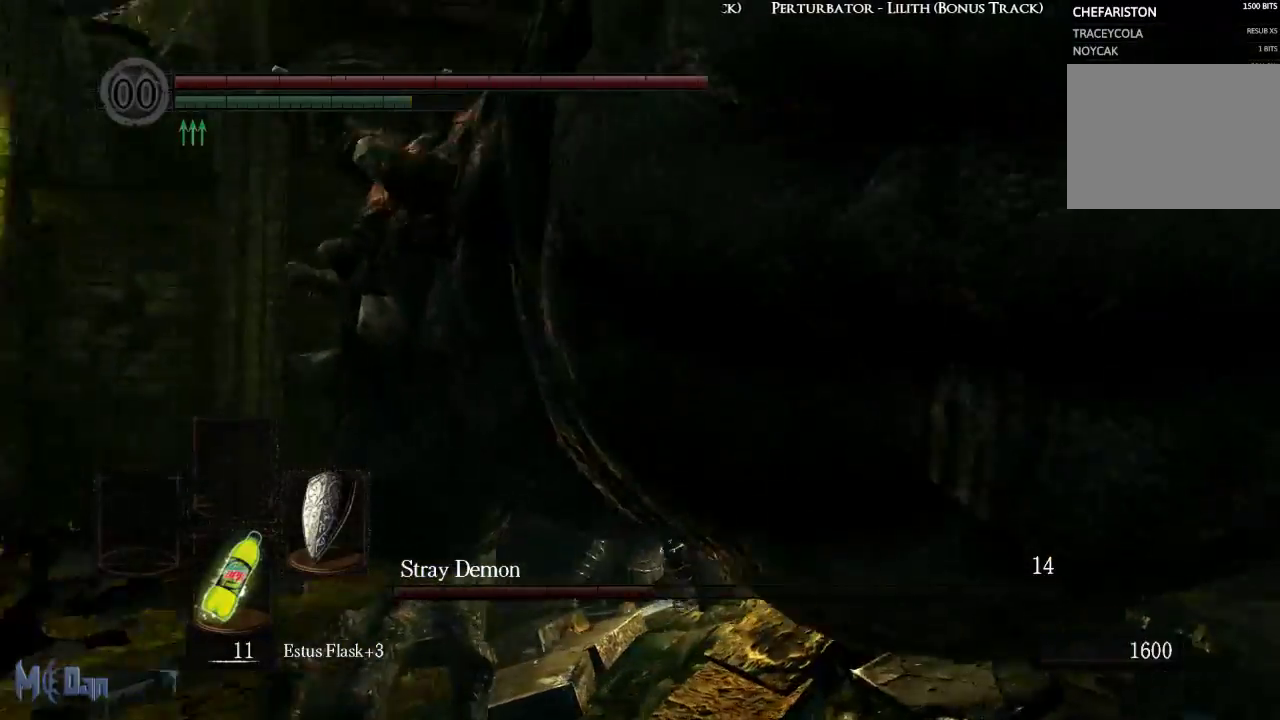
{"buttons": [], "left_stick": "up", "right_stick": "center", "events": [[200, "left_stick", "up"], [383, "right_stick", "center"]]}
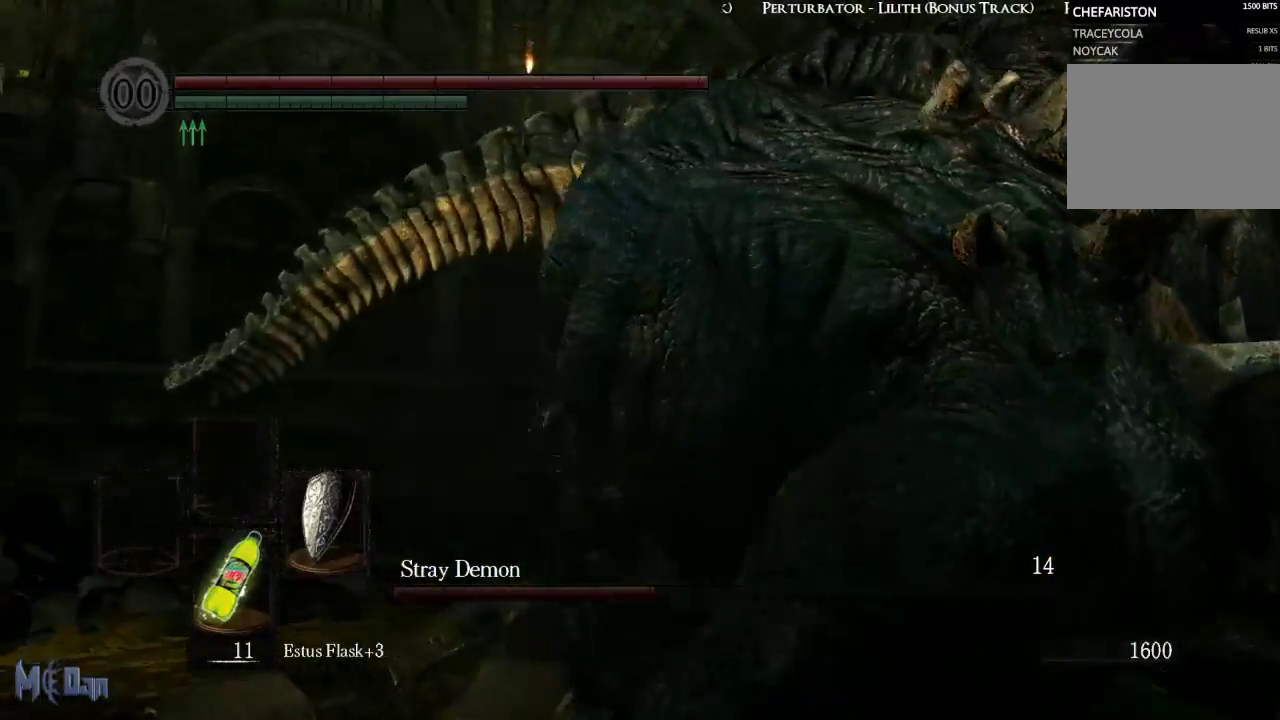
{"buttons": [], "left_stick": "left", "right_stick": "center", "events": [[67, "B", "down"], [150, "B", "up"], [283, "left_stick", "up-left"], [483, "left_stick", "left"]]}
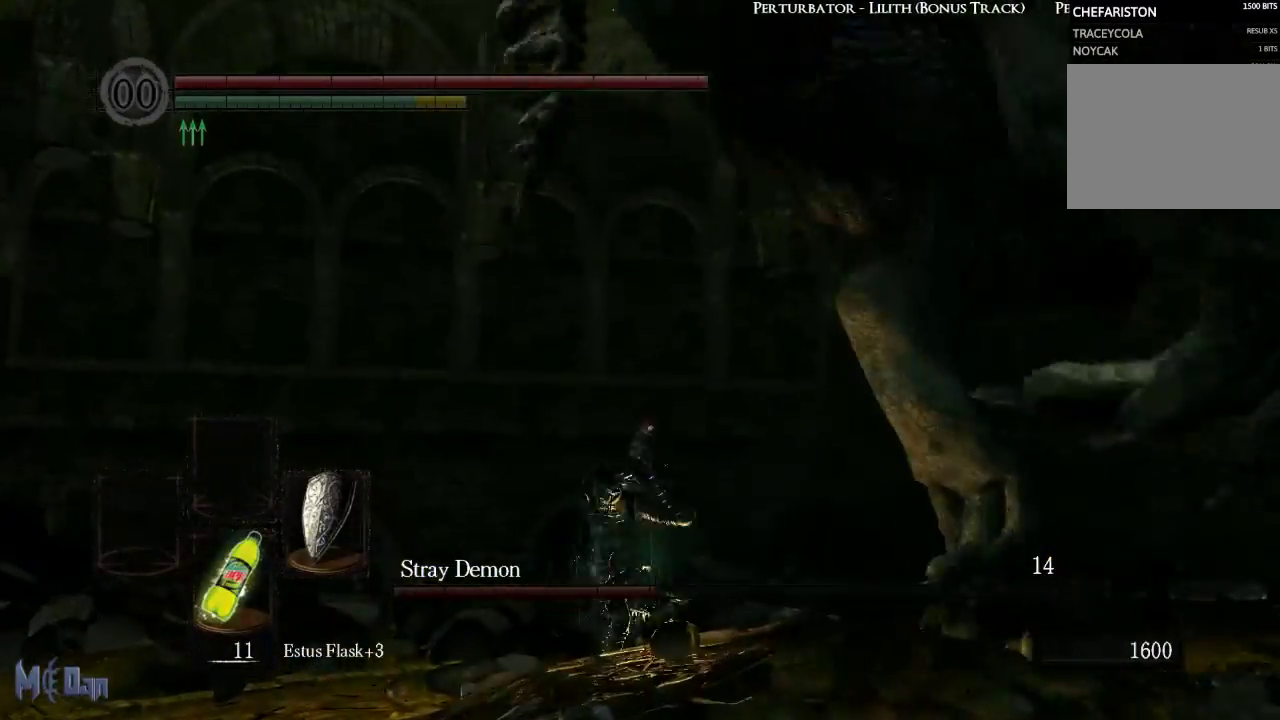
{"buttons": [], "left_stick": "left", "right_stick": "center", "events": [[150, "right_stick", "left"], [317, "right_stick", "center"]]}
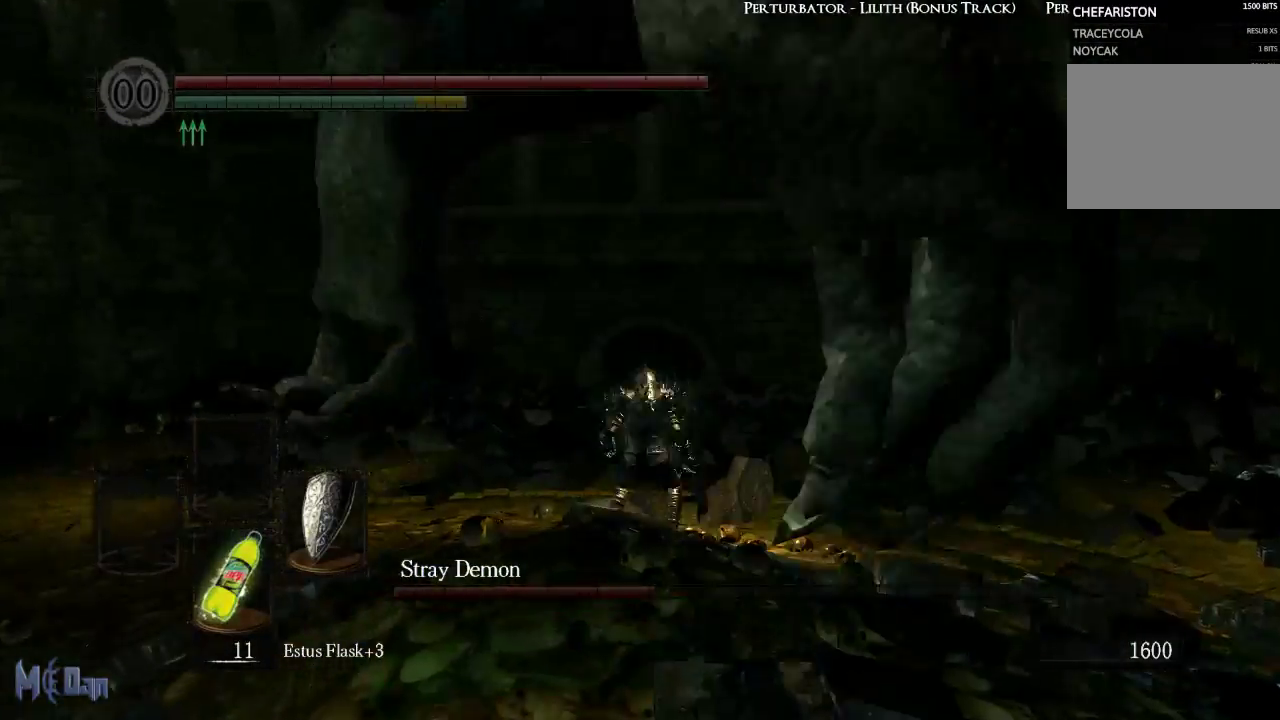
{"buttons": [], "left_stick": "down-left", "right_stick": "right", "events": [[17, "right_stick", "right"], [467, "left_stick", "down-left"]]}
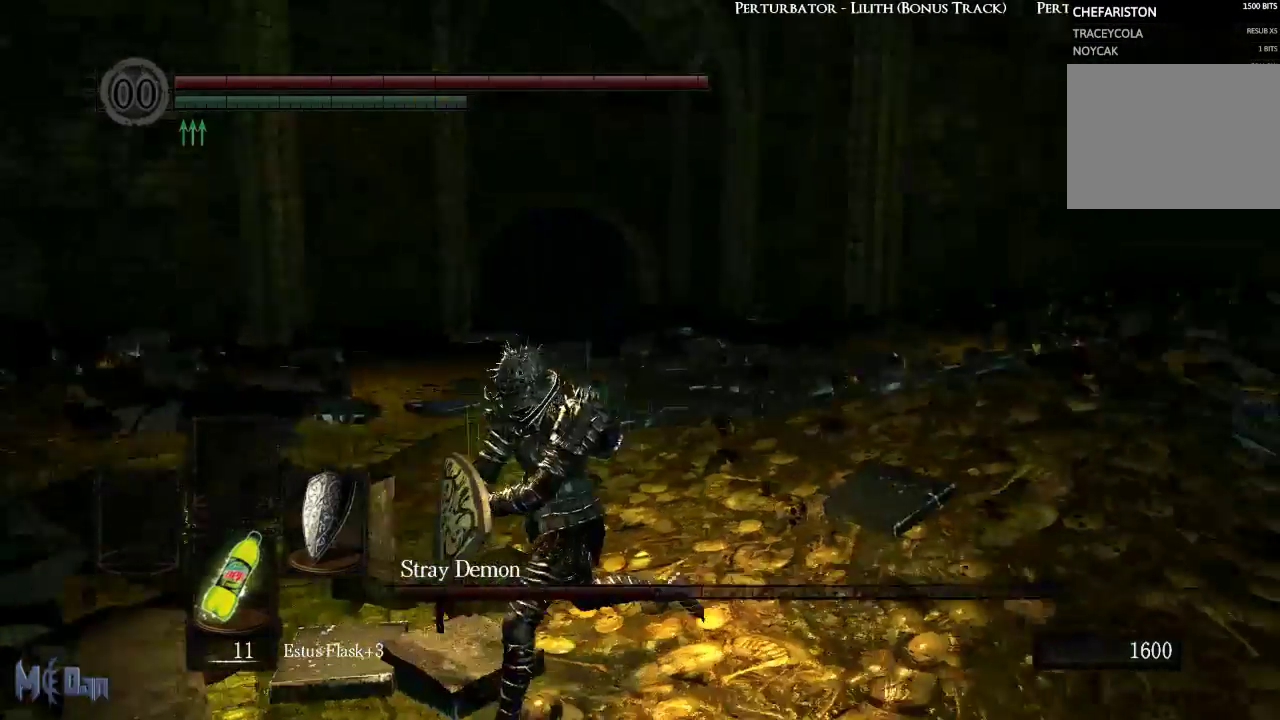
{"buttons": [], "left_stick": "down", "right_stick": "up-right", "events": [[150, "right_stick", "center"], [183, "left_stick", "down"], [483, "right_stick", "up-right"]]}
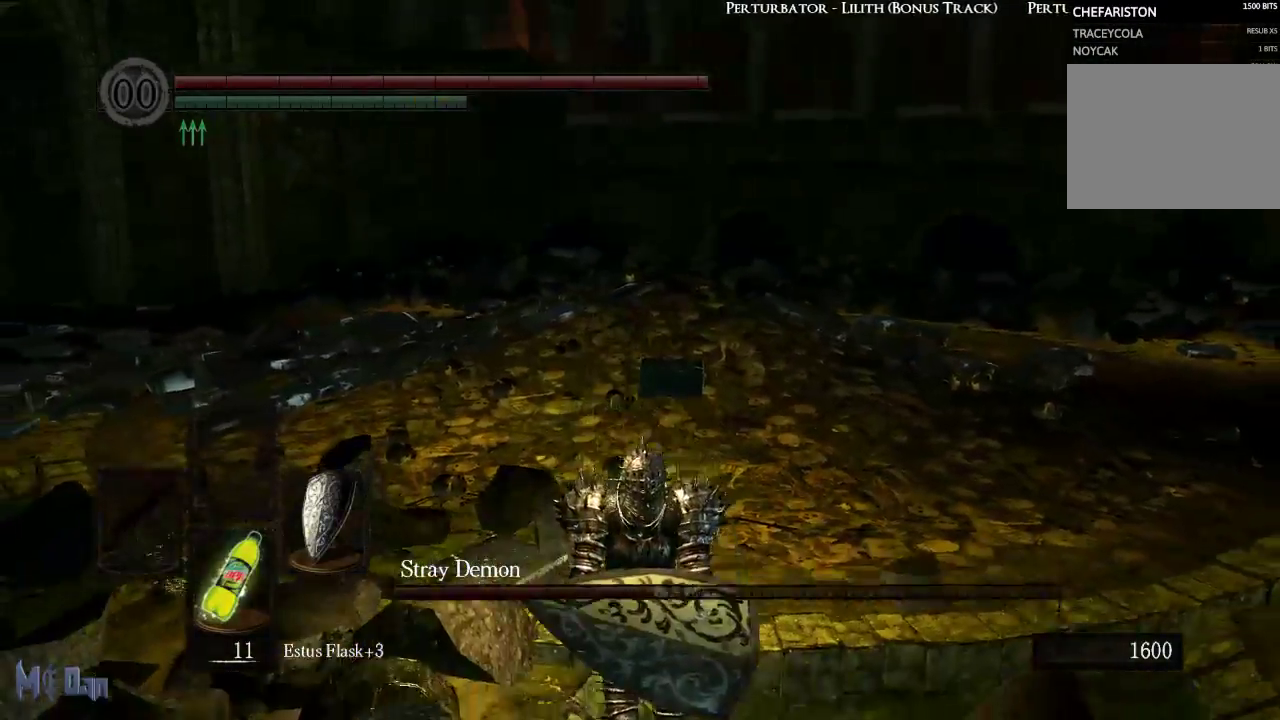
{"buttons": [], "left_stick": "down", "right_stick": "center", "events": [[83, "right_stick", "up"], [200, "right_stick", "center"]]}
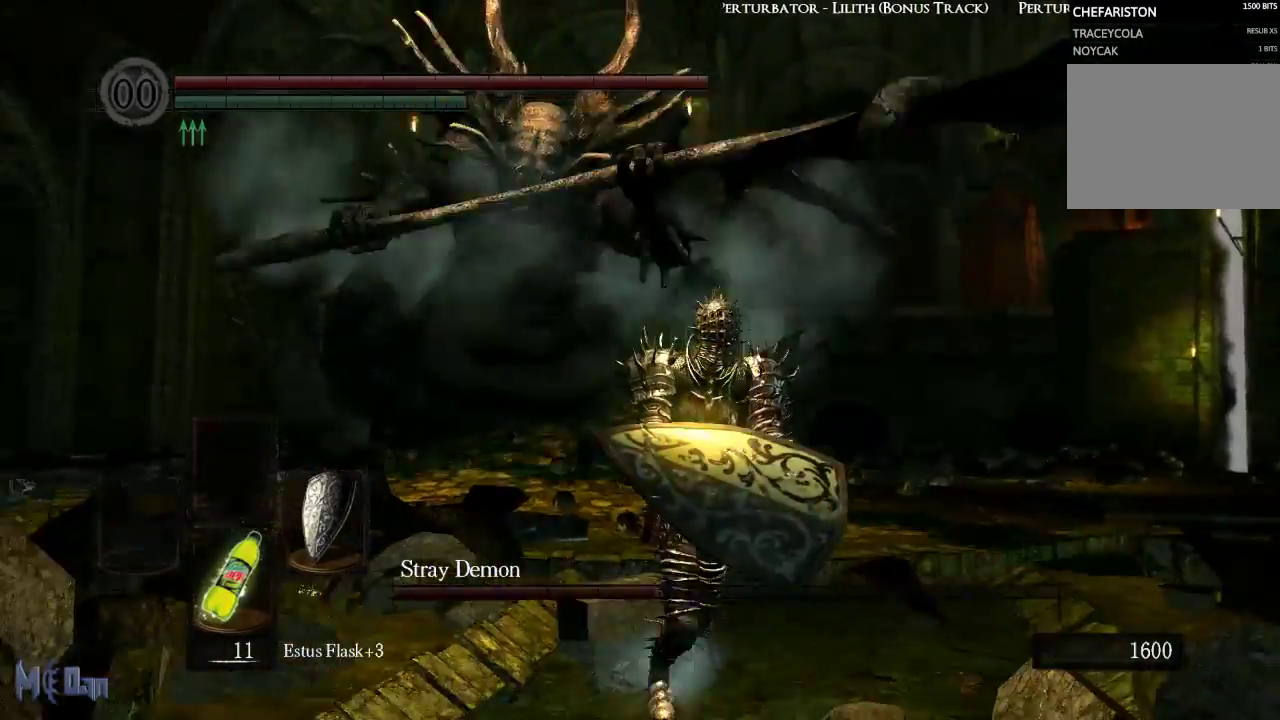
{"buttons": [], "left_stick": "up-right", "right_stick": "center", "events": [[150, "right_stick", "left"], [283, "left_stick", "right"], [350, "right_stick", "center"], [383, "left_stick", "up-right"]]}